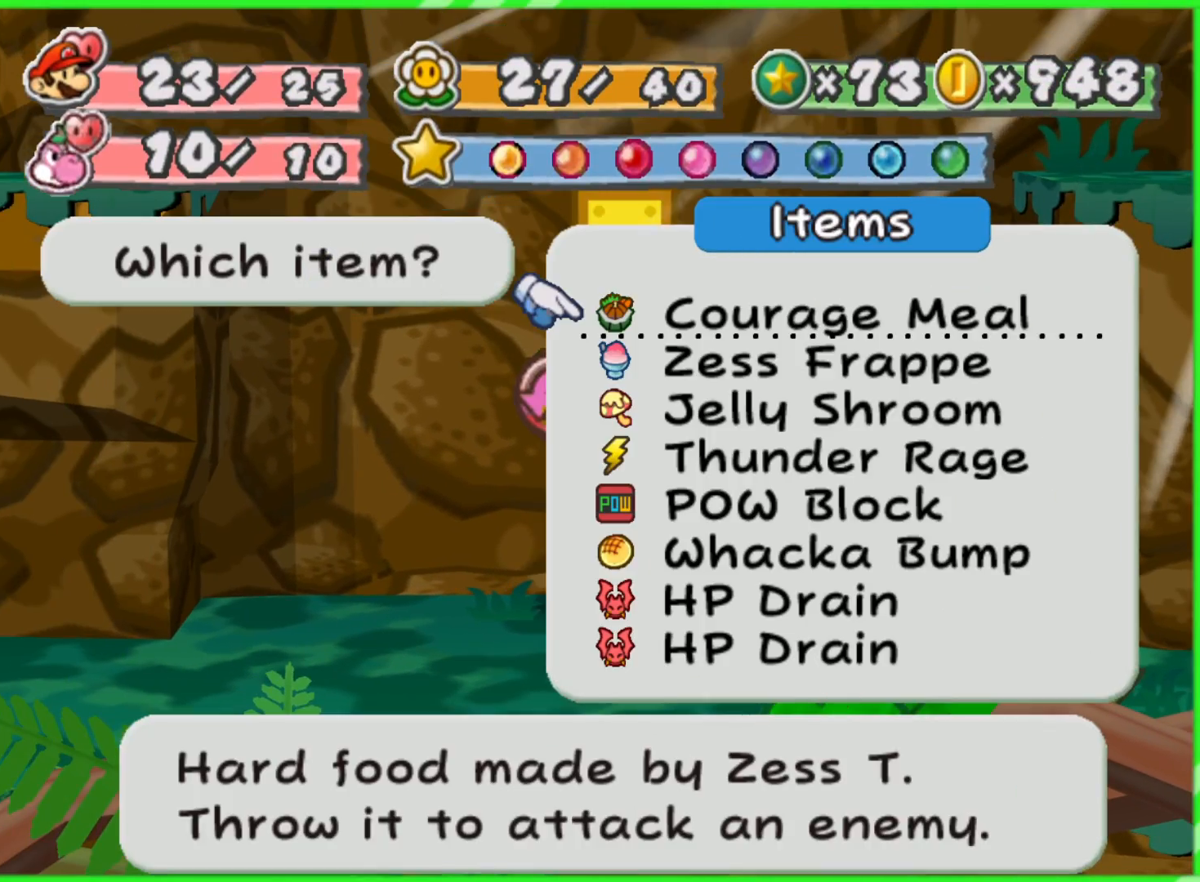
Gameplay with a controller (Nintendo layout); each line is a JSON object with the inputs held at the frame after it. "events" lists button and stick changes between this image and that frame as [ms after this image, input, new state], when the widget could be followed in between. Not read: L3 R3.
{"buttons": [], "left_stick": "center", "right_stick": "center", "events": [[33, "left_stick", "center"], [383, "A", "down"], [467, "A", "up"]]}
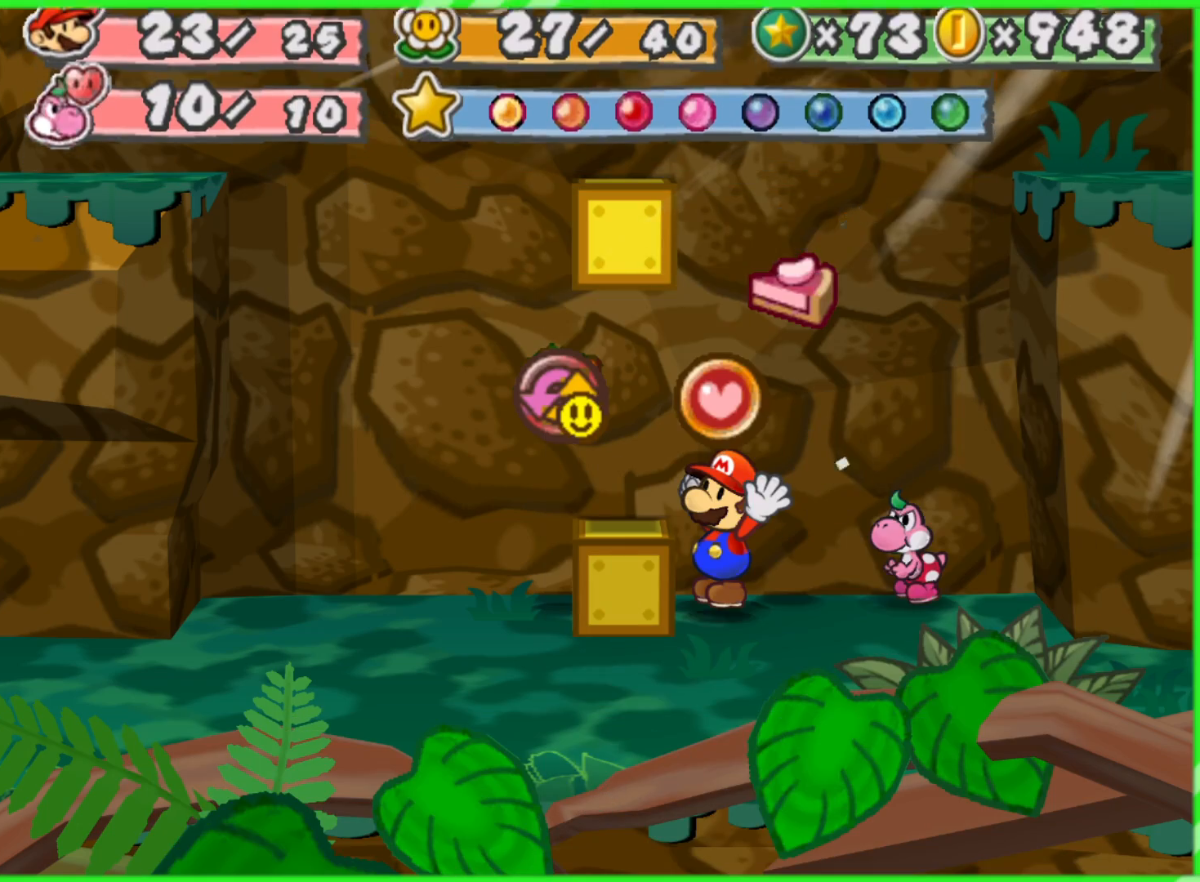
{"buttons": [], "left_stick": "center", "right_stick": "center", "events": [[233, "B", "down"], [333, "B", "up"]]}
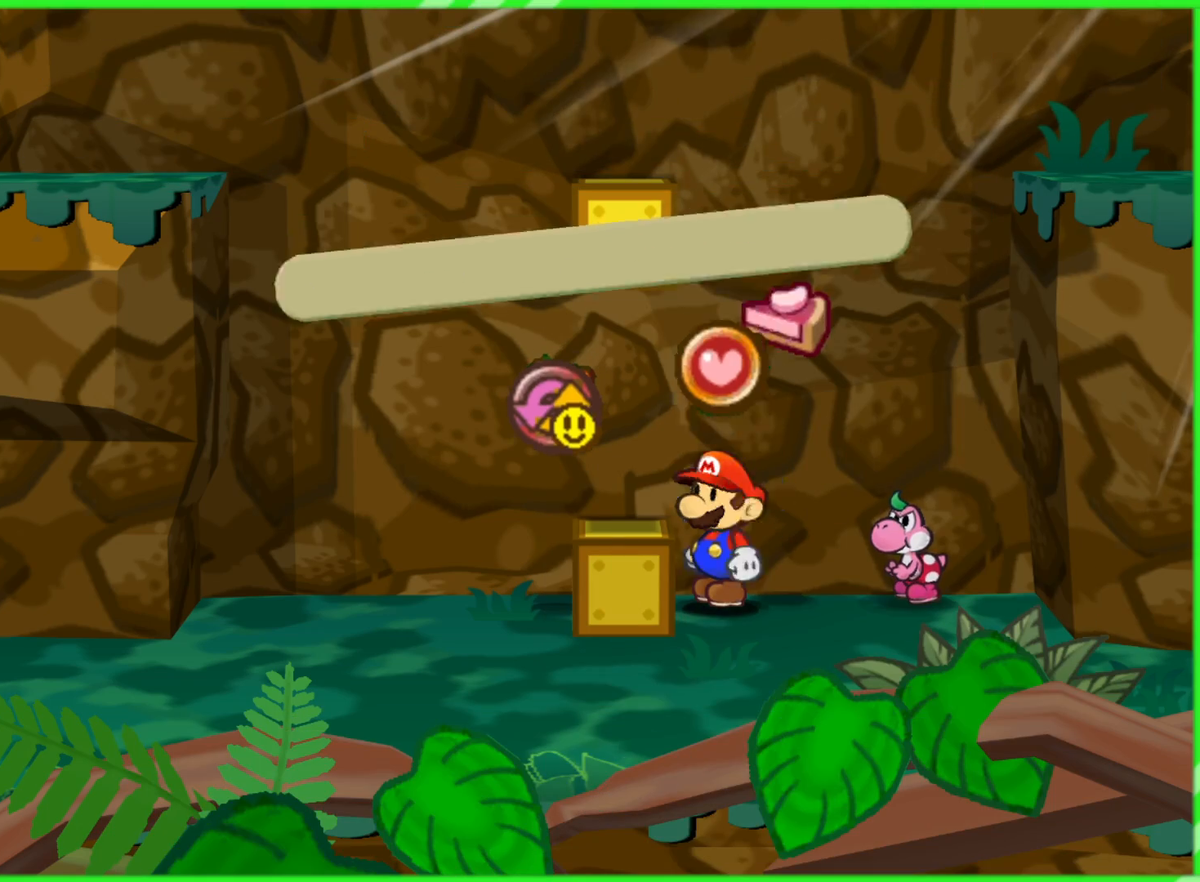
{"buttons": [], "left_stick": "center", "right_stick": "center", "events": [[17, "A", "down"], [33, "left_stick", "up"], [100, "A", "up"], [383, "A", "down"], [483, "A", "up"], [500, "left_stick", "center"]]}
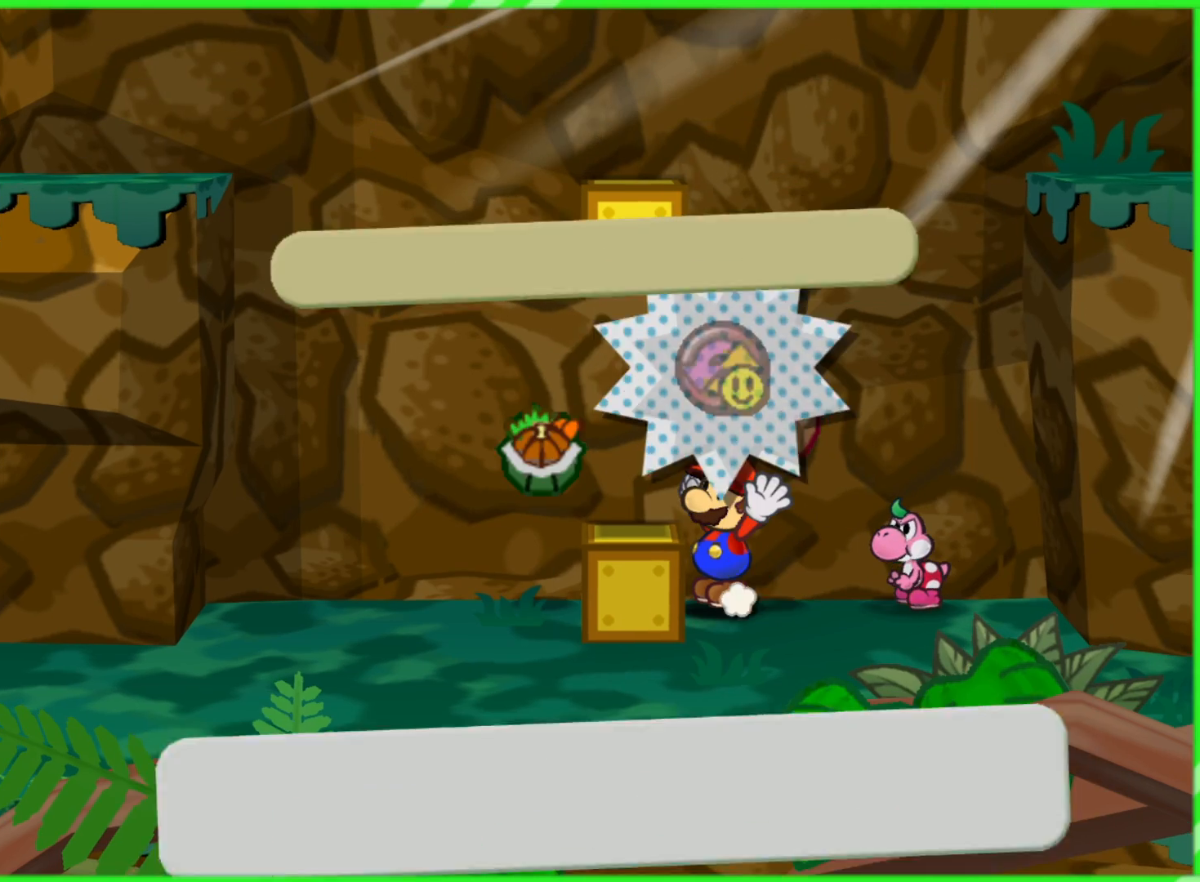
{"buttons": [], "left_stick": "up-left", "right_stick": "center", "events": [[233, "left_stick", "up-left"], [383, "A", "down"], [467, "A", "up"]]}
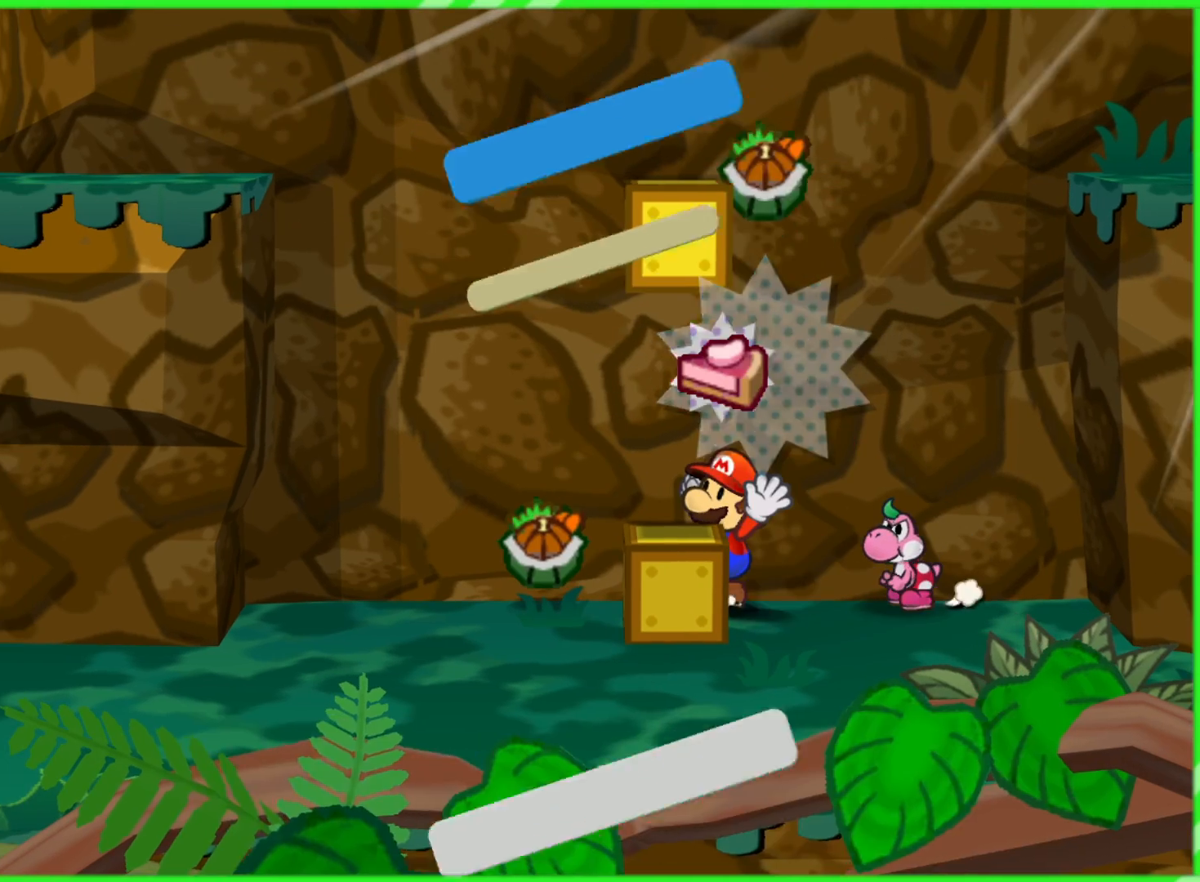
{"buttons": ["B"], "left_stick": "center", "right_stick": "center", "events": [[183, "left_stick", "left"], [483, "B", "down"], [500, "left_stick", "center"]]}
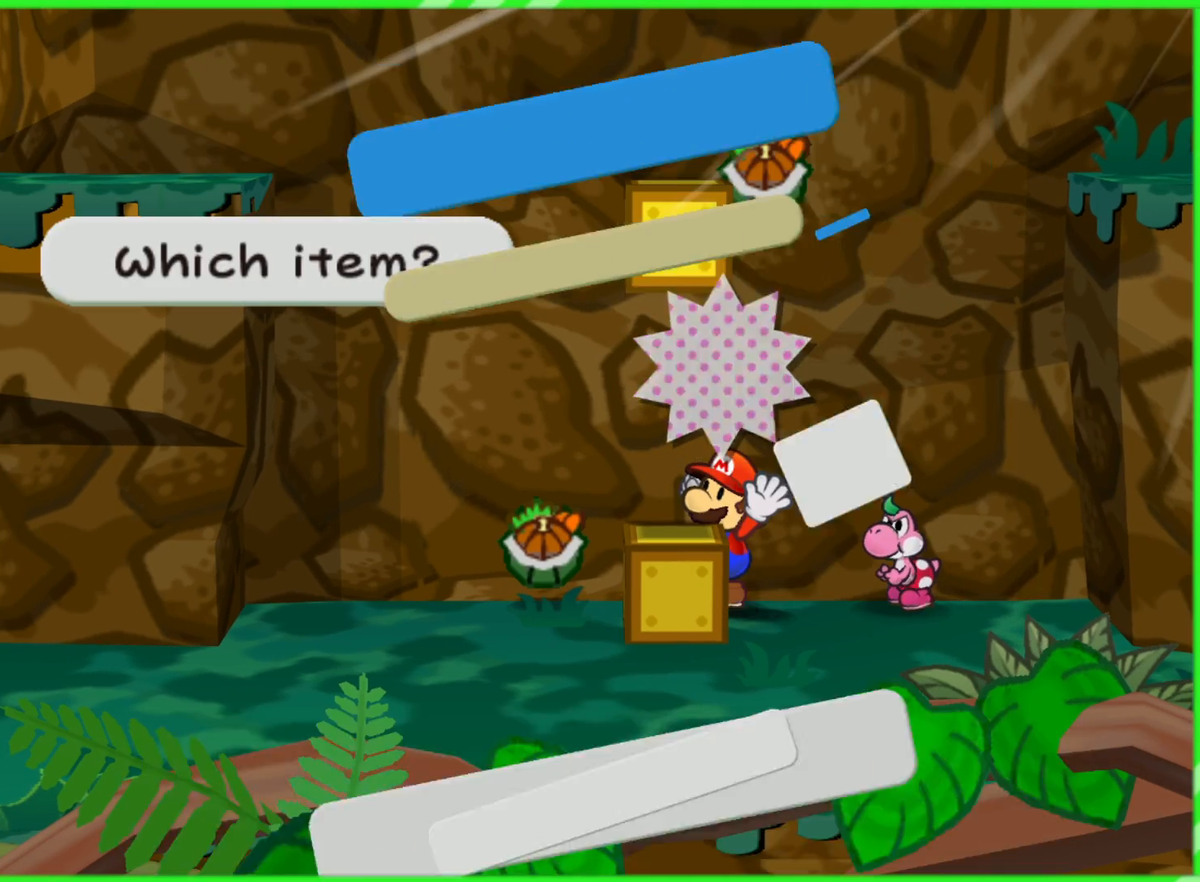
{"buttons": [], "left_stick": "center", "right_stick": "center", "events": [[67, "B", "up"], [350, "A", "down"], [450, "A", "up"]]}
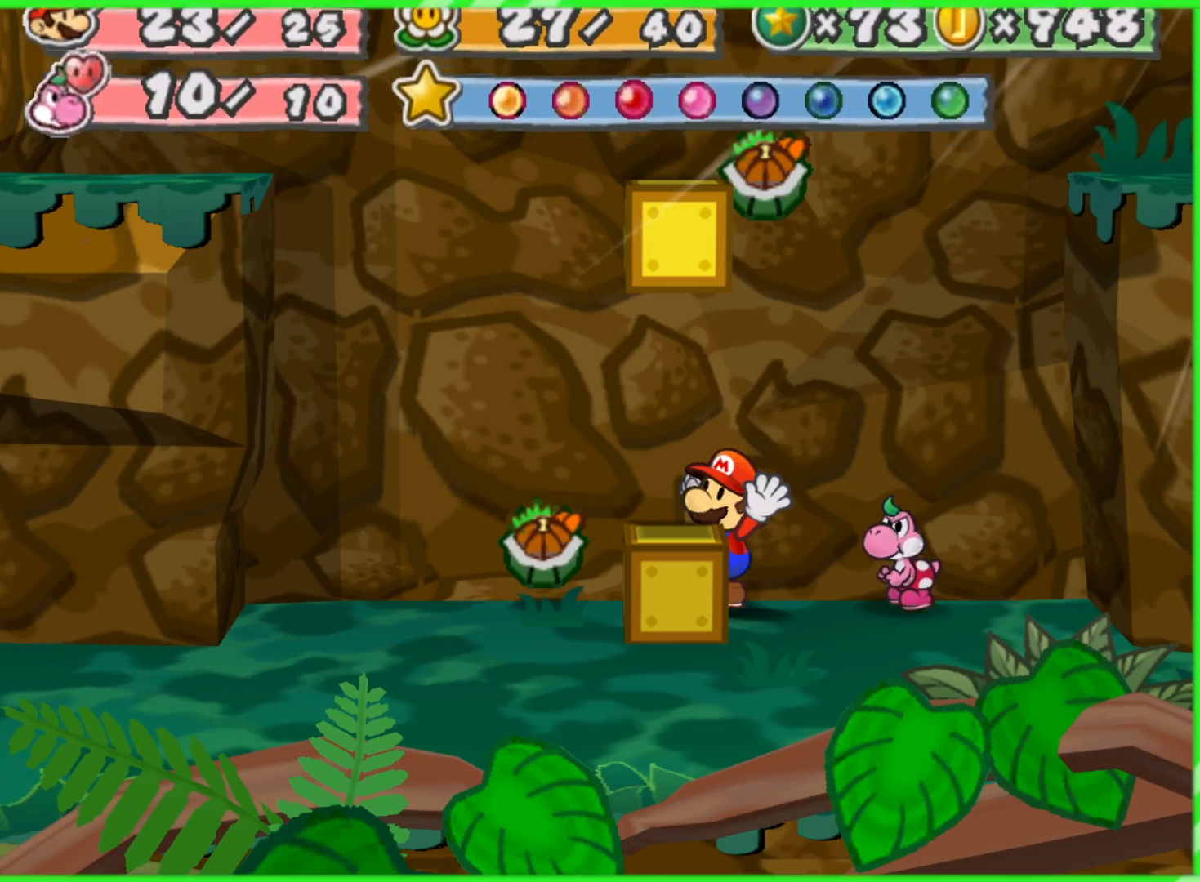
{"buttons": [], "left_stick": "left", "right_stick": "center", "events": [[117, "left_stick", "left"], [367, "B", "down"], [450, "B", "up"]]}
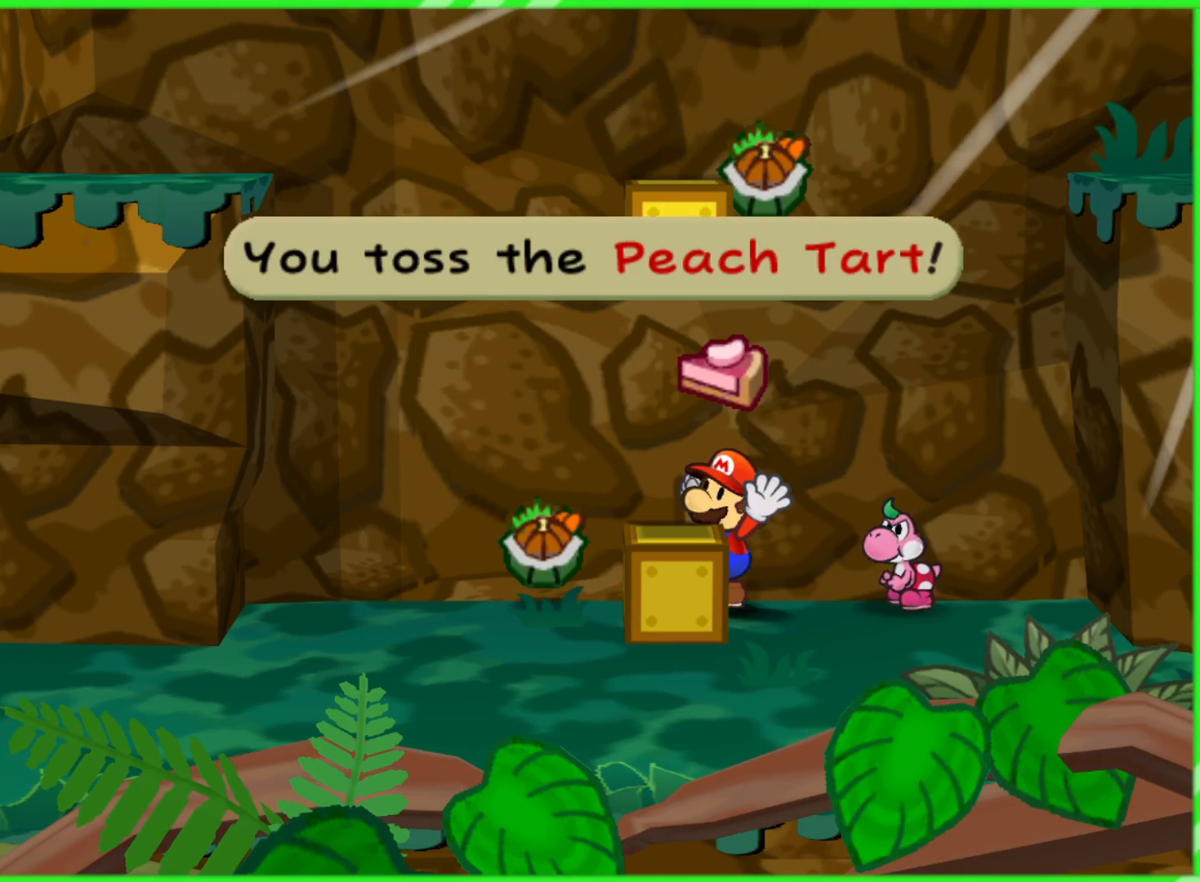
{"buttons": [], "left_stick": "left", "right_stick": "center", "events": [[133, "A", "down"], [233, "A", "up"]]}
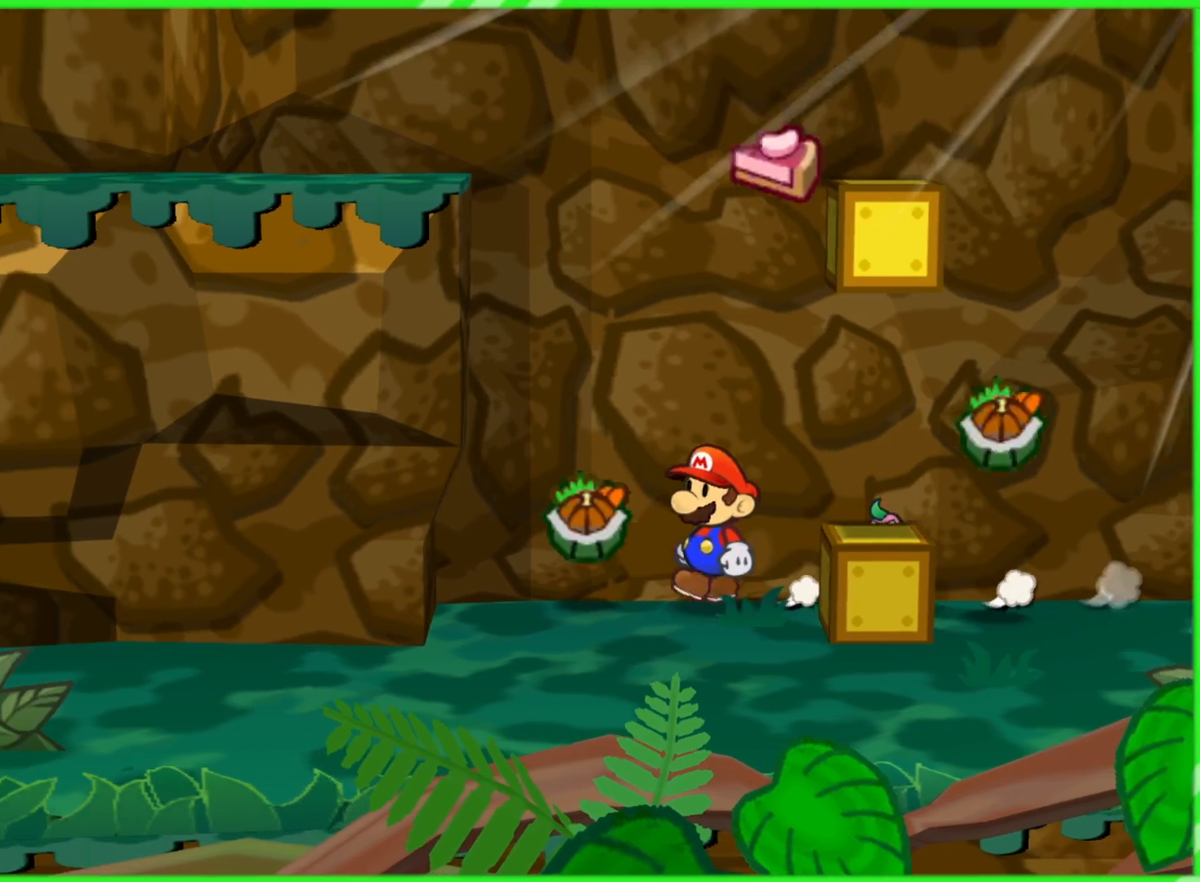
{"buttons": [], "left_stick": "left", "right_stick": "center", "events": [[50, "left_stick", "down-left"], [217, "left_stick", "left"]]}
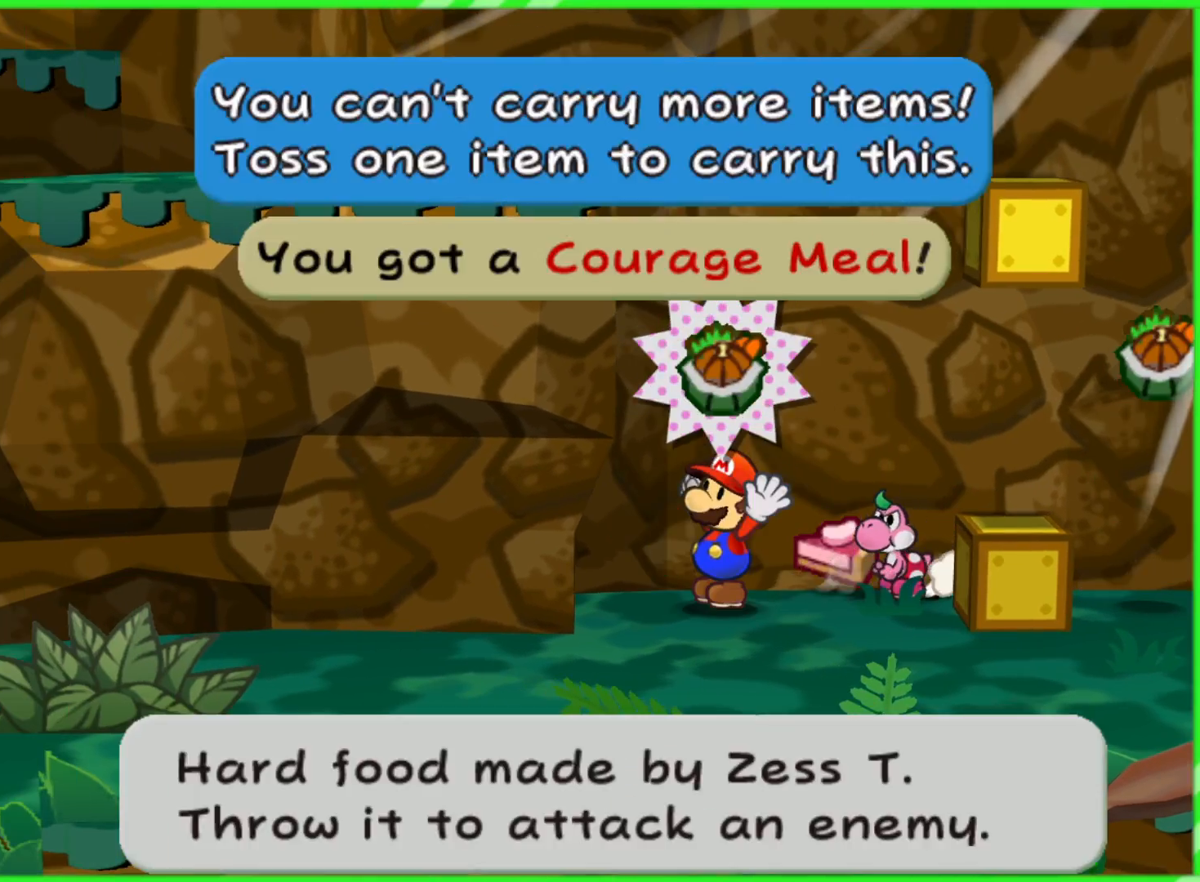
{"buttons": [], "left_stick": "down", "right_stick": "center", "events": [[17, "left_stick", "up-left"], [117, "left_stick", "center"], [233, "B", "down"], [333, "B", "up"], [450, "left_stick", "down"]]}
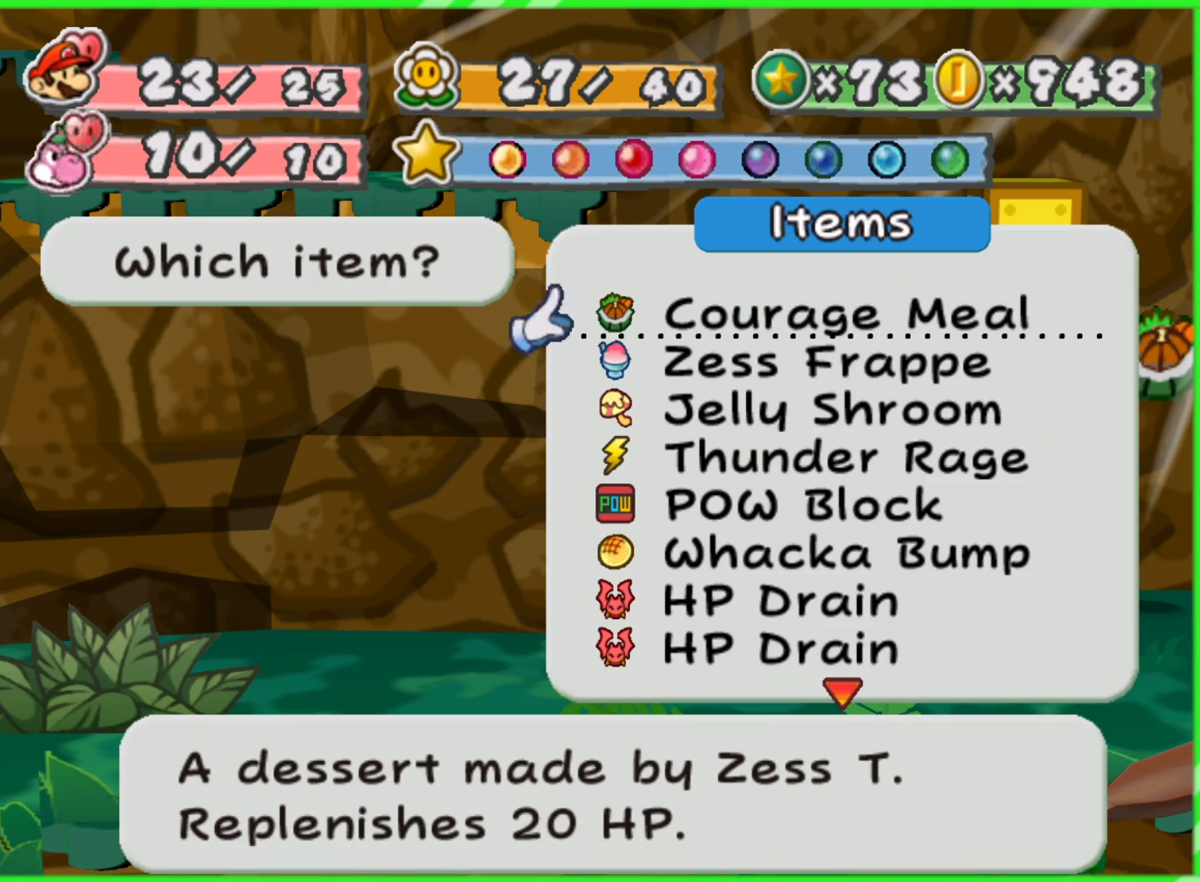
{"buttons": [], "left_stick": "center", "right_stick": "center", "events": [[217, "left_stick", "center"], [400, "left_stick", "up"], [500, "left_stick", "center"]]}
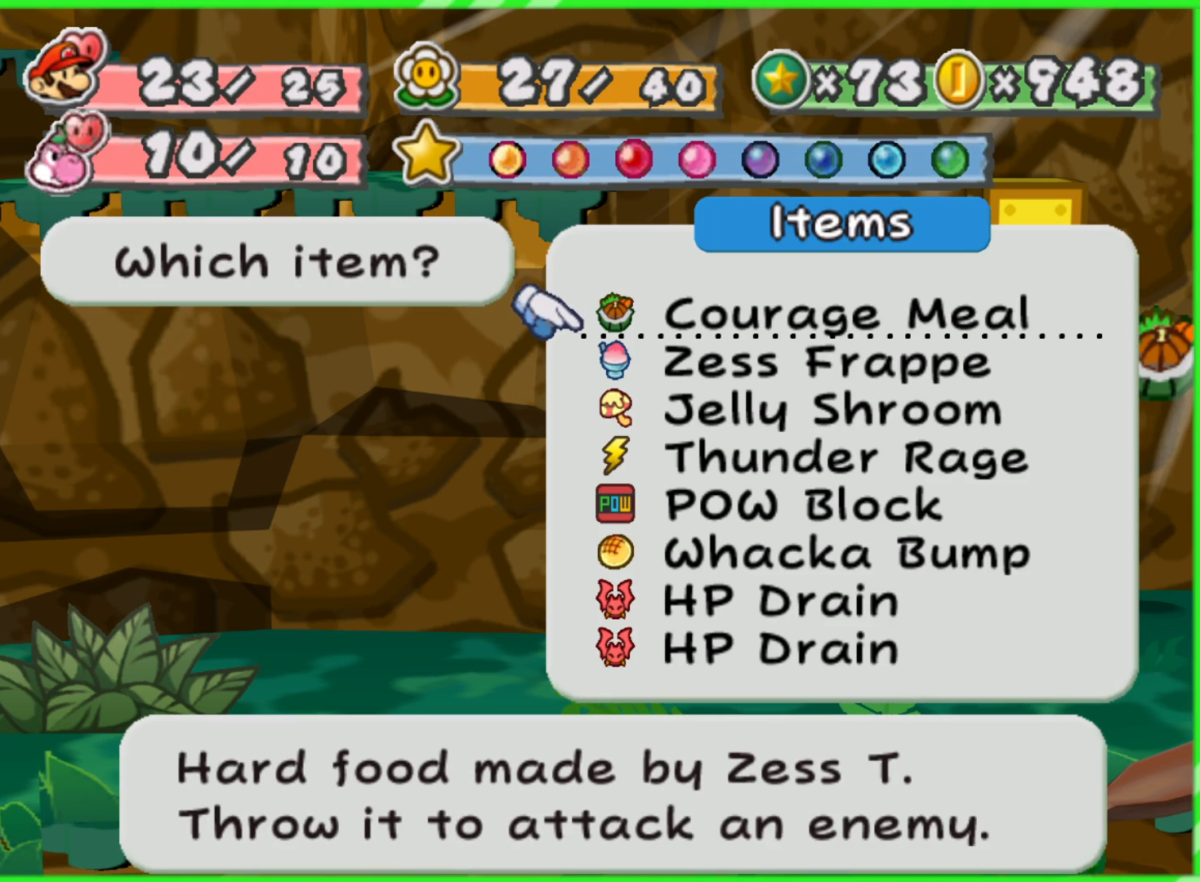
{"buttons": [], "left_stick": "center", "right_stick": "center", "events": []}
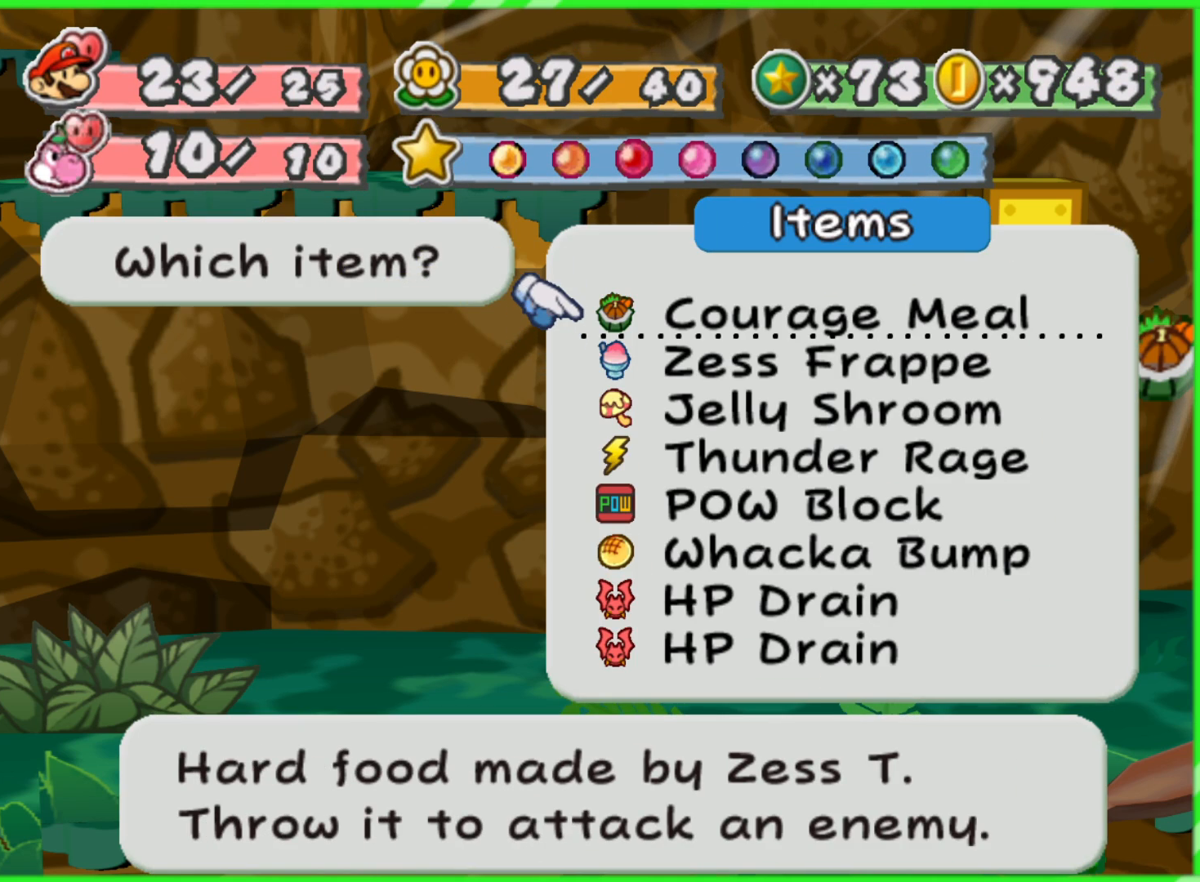
{"buttons": [], "left_stick": "center", "right_stick": "center", "events": []}
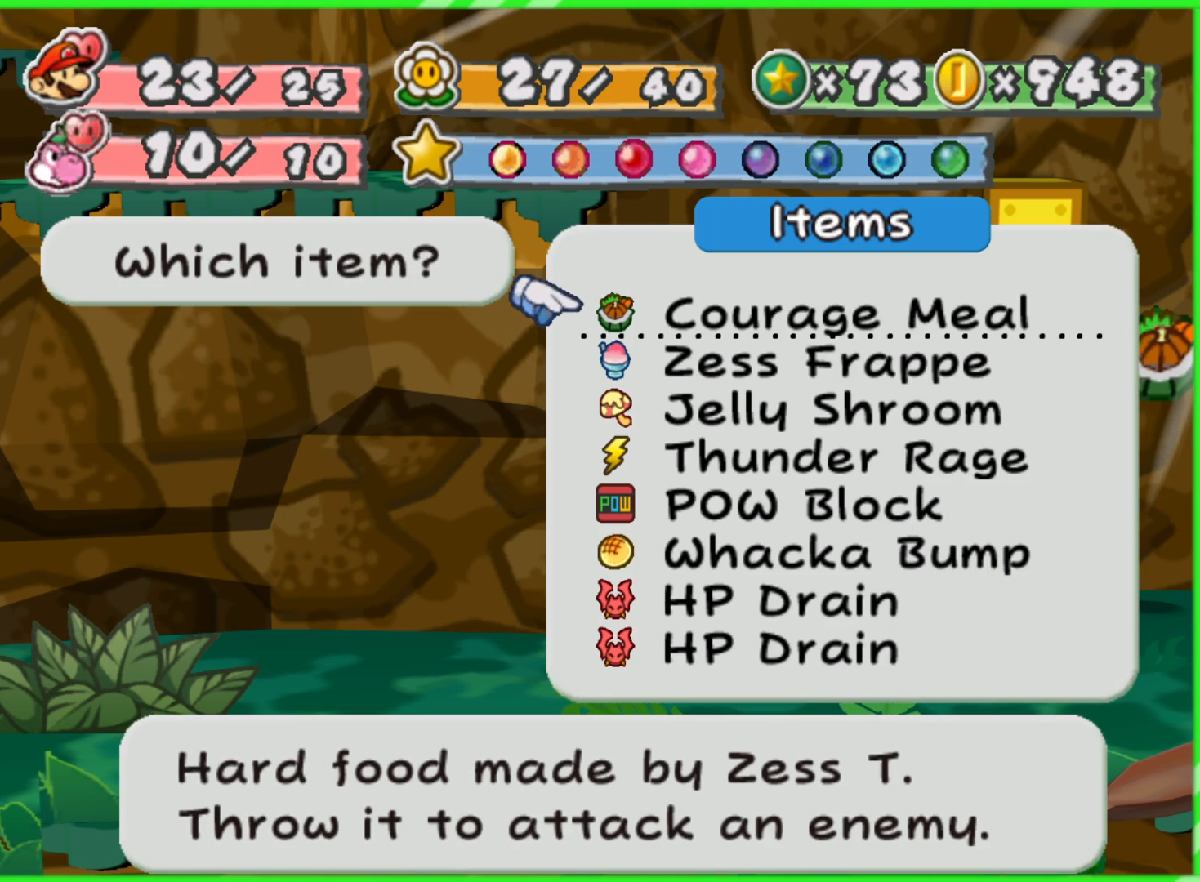
{"buttons": [], "left_stick": "center", "right_stick": "center", "events": [[283, "A", "down"], [417, "A", "up"]]}
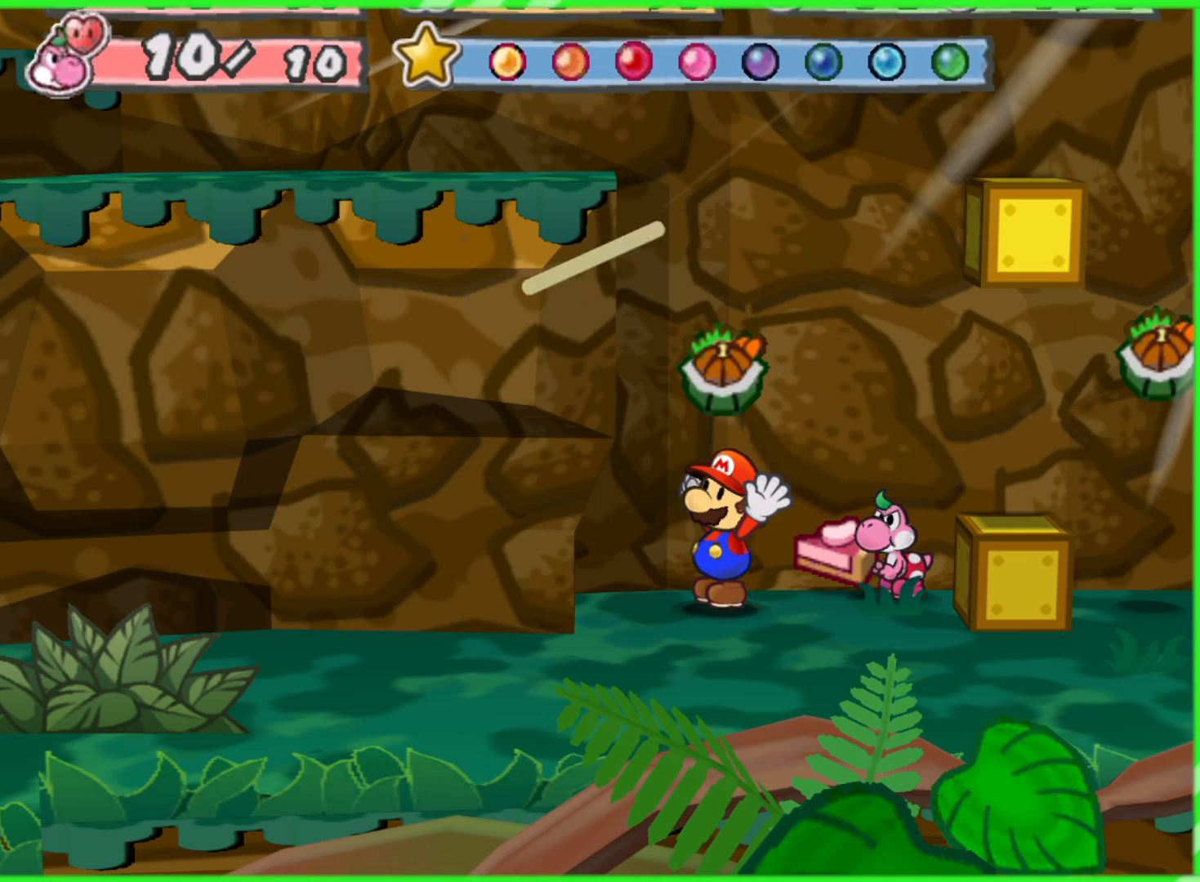
{"buttons": [], "left_stick": "down", "right_stick": "center", "events": [[233, "left_stick", "down"], [267, "B", "down"], [367, "B", "up"]]}
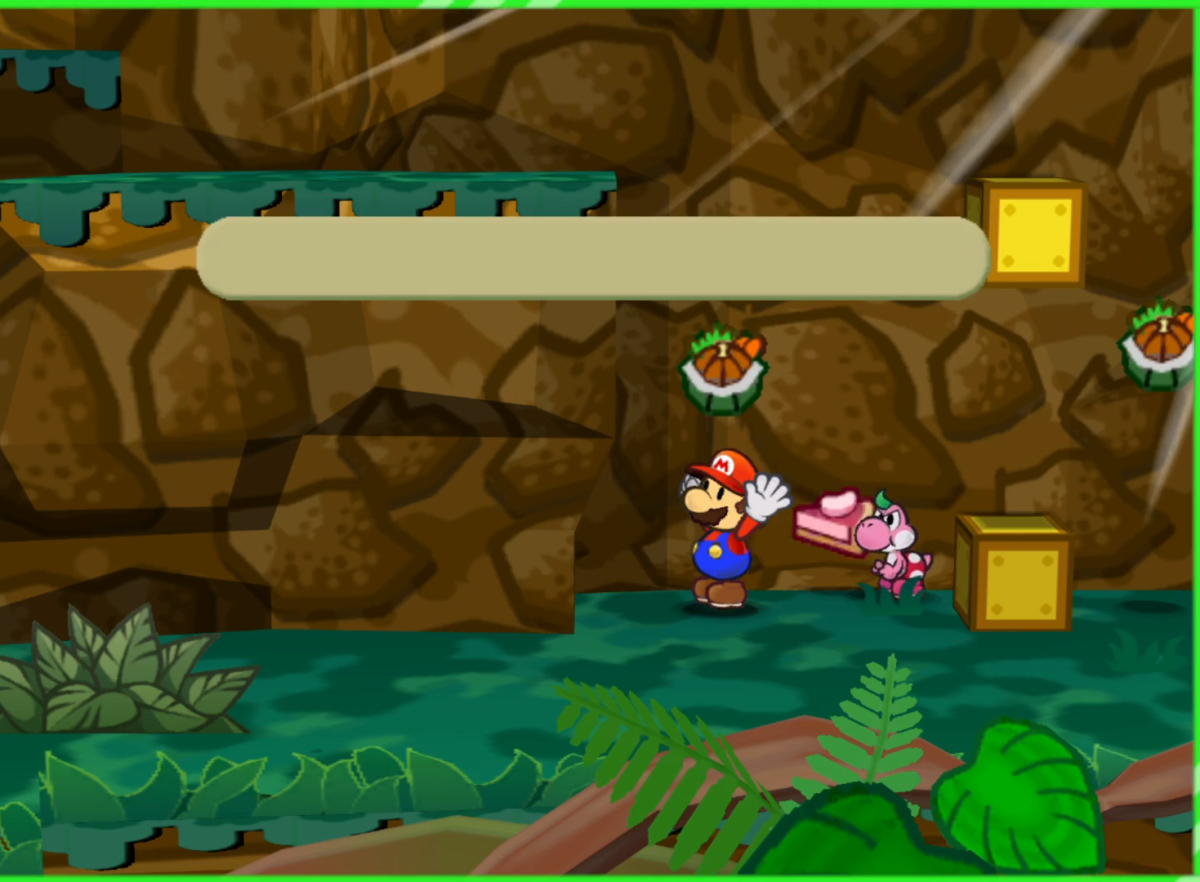
{"buttons": ["DPAD_RIGHT"], "left_stick": "center", "right_stick": "center", "events": [[17, "A", "down"], [117, "A", "up"], [183, "left_stick", "down-right"], [400, "left_stick", "center"], [483, "DPAD_RIGHT", "down"]]}
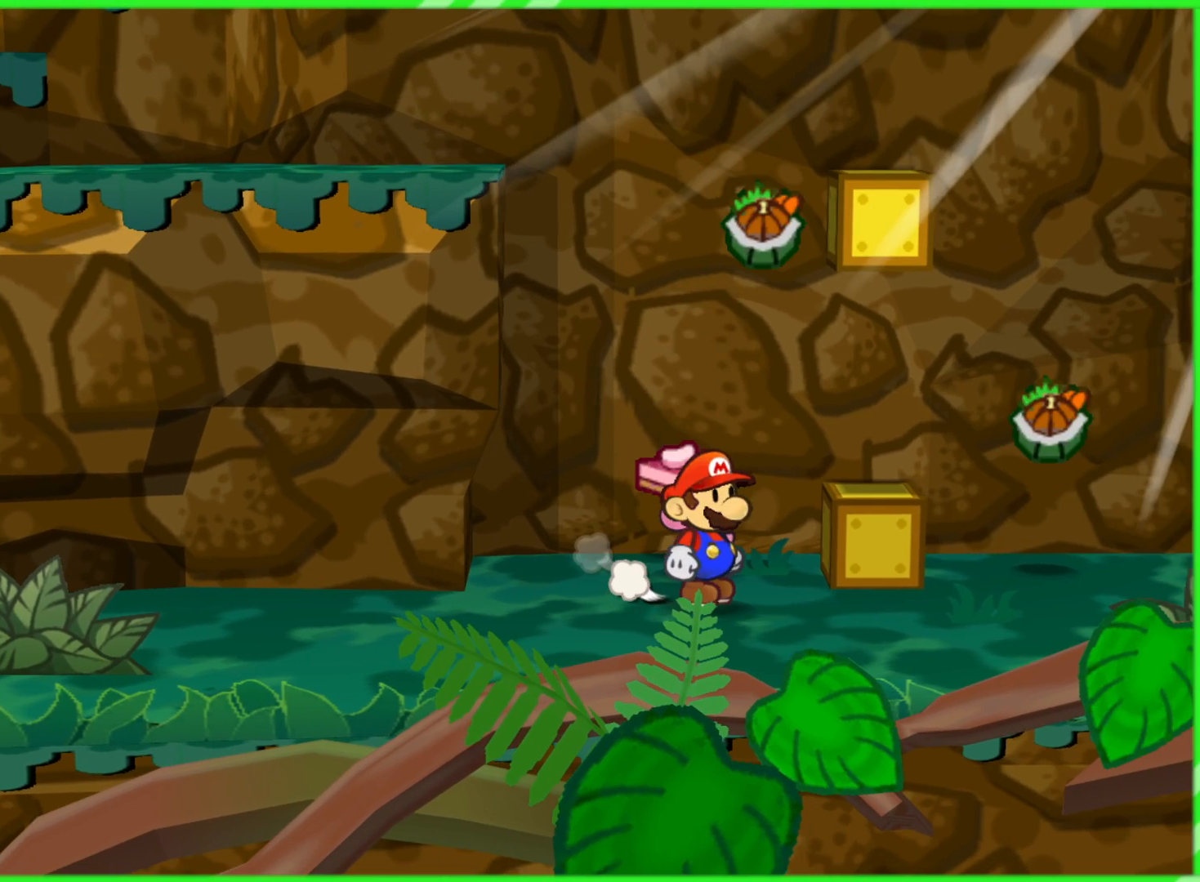
{"buttons": [], "left_stick": "center", "right_stick": "center", "events": [[167, "DPAD_RIGHT", "up"]]}
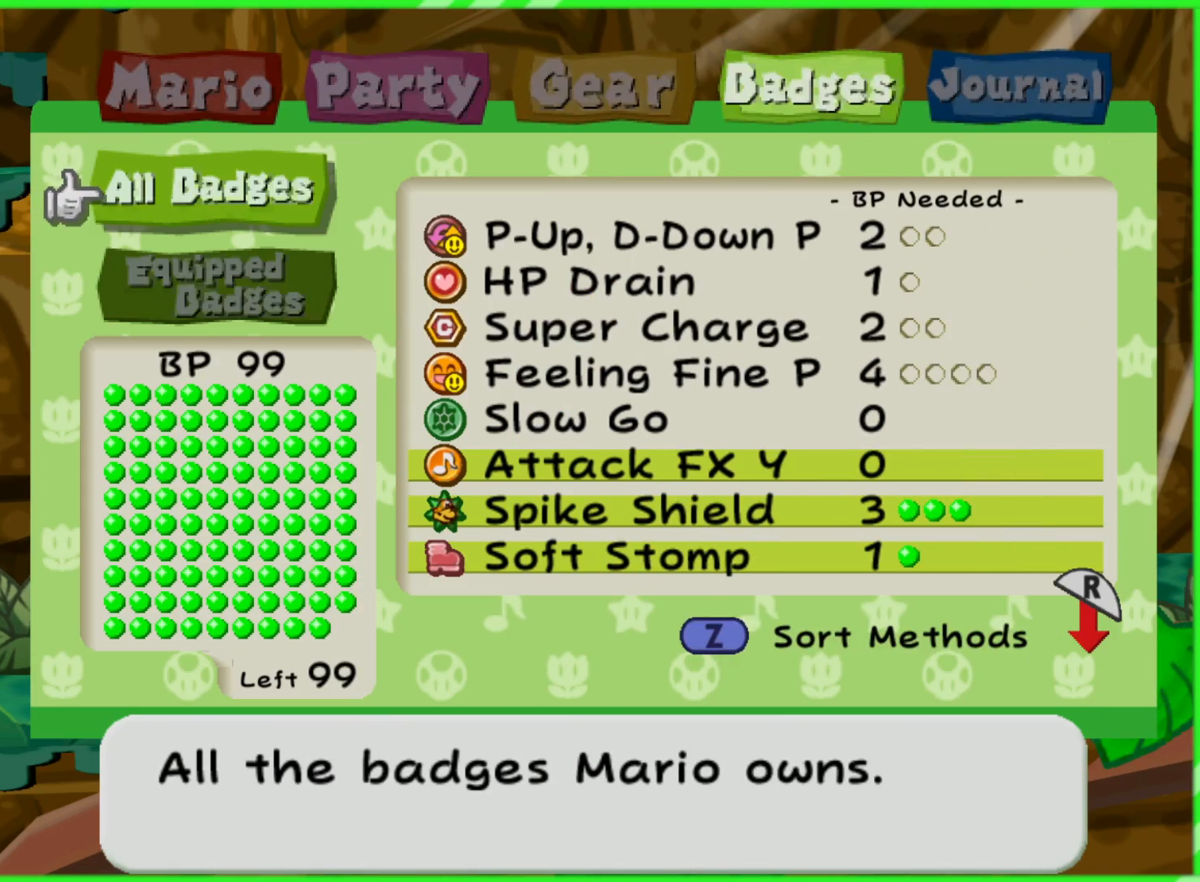
{"buttons": [], "left_stick": "center", "right_stick": "center", "events": [[233, "A", "down"], [350, "A", "up"]]}
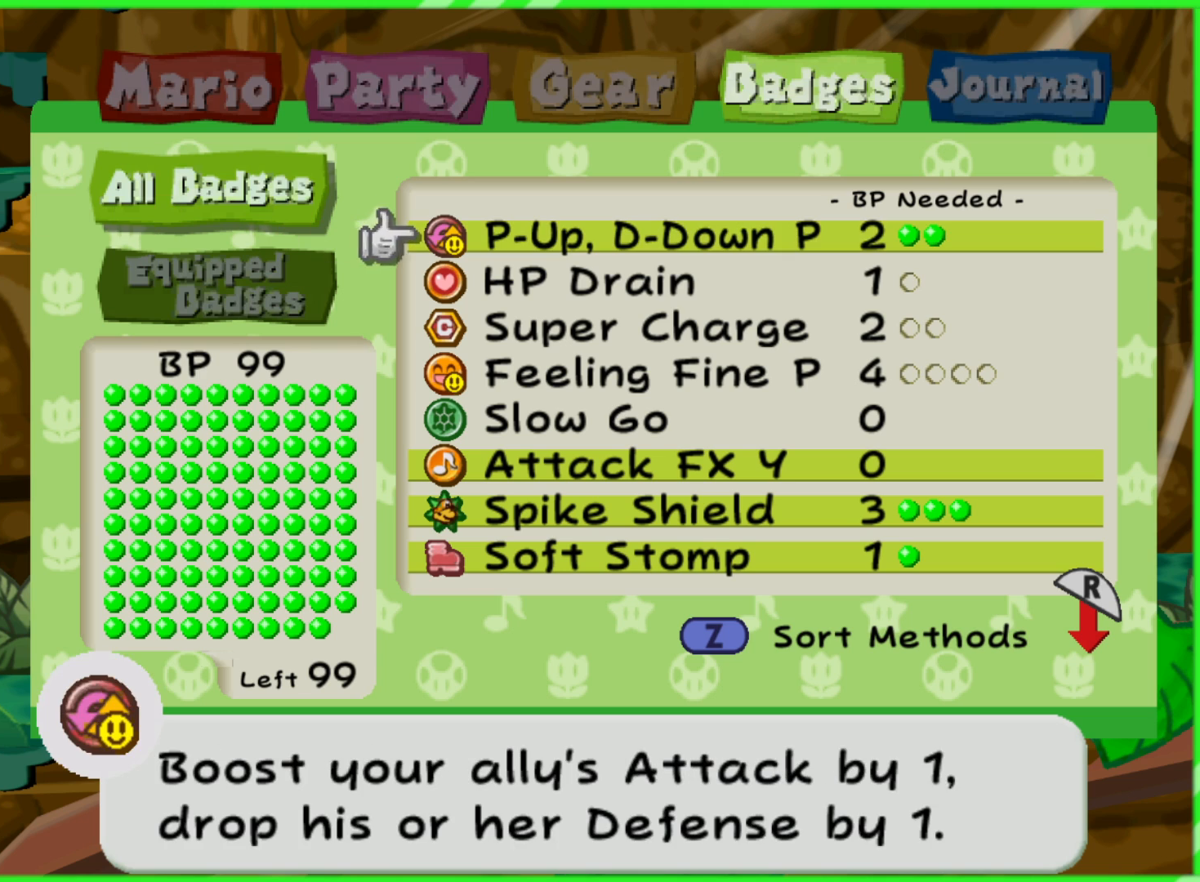
{"buttons": ["DPAD_DOWN"], "left_stick": "center", "right_stick": "center", "events": [[33, "A", "down"], [83, "DPAD_DOWN", "down"], [100, "A", "up"], [183, "DPAD_DOWN", "up"], [233, "A", "down"], [283, "A", "up"], [283, "DPAD_DOWN", "down"], [367, "DPAD_DOWN", "up"], [400, "A", "down"], [467, "A", "up"], [467, "DPAD_DOWN", "down"]]}
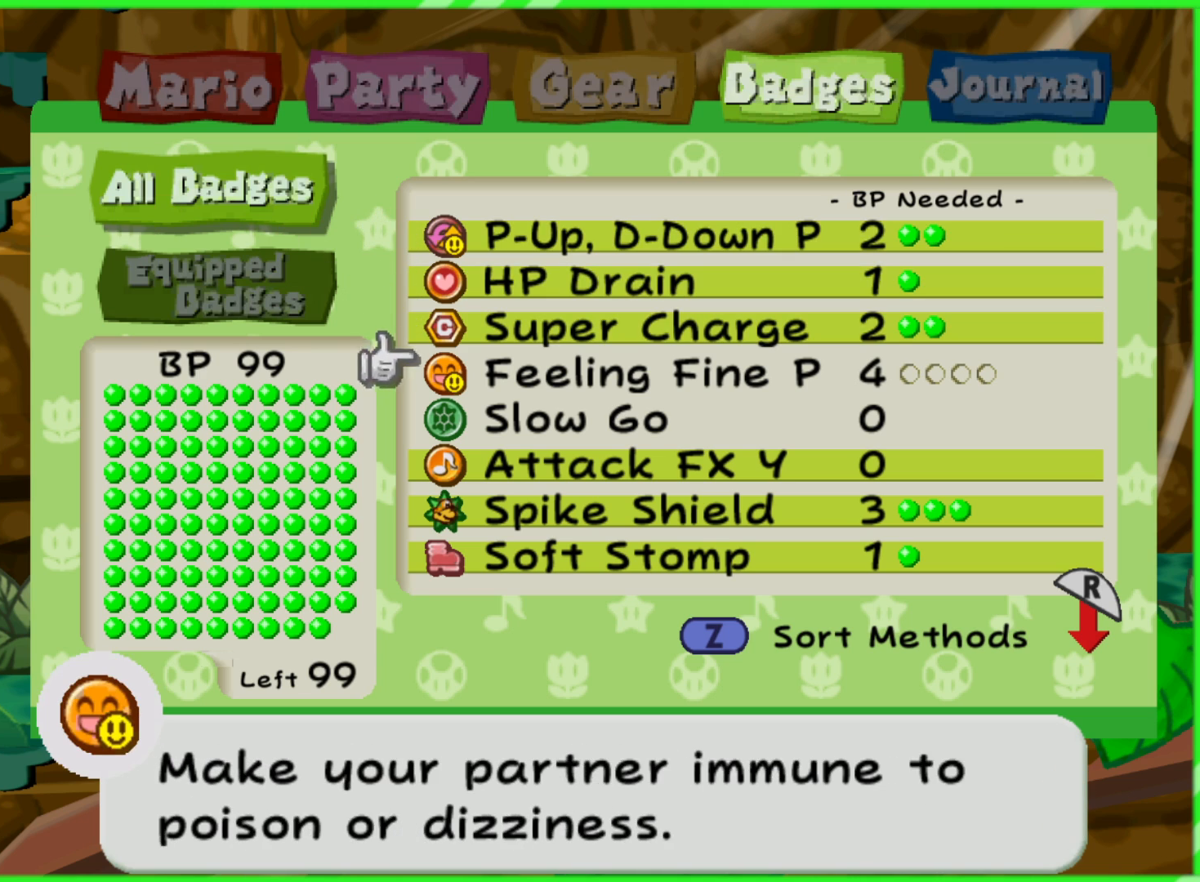
{"buttons": [], "left_stick": "center", "right_stick": "center", "events": [[67, "DPAD_DOWN", "up"], [83, "A", "down"], [133, "A", "up"], [133, "DPAD_DOWN", "down"], [217, "A", "down"], [233, "DPAD_DOWN", "up"], [300, "A", "up"]]}
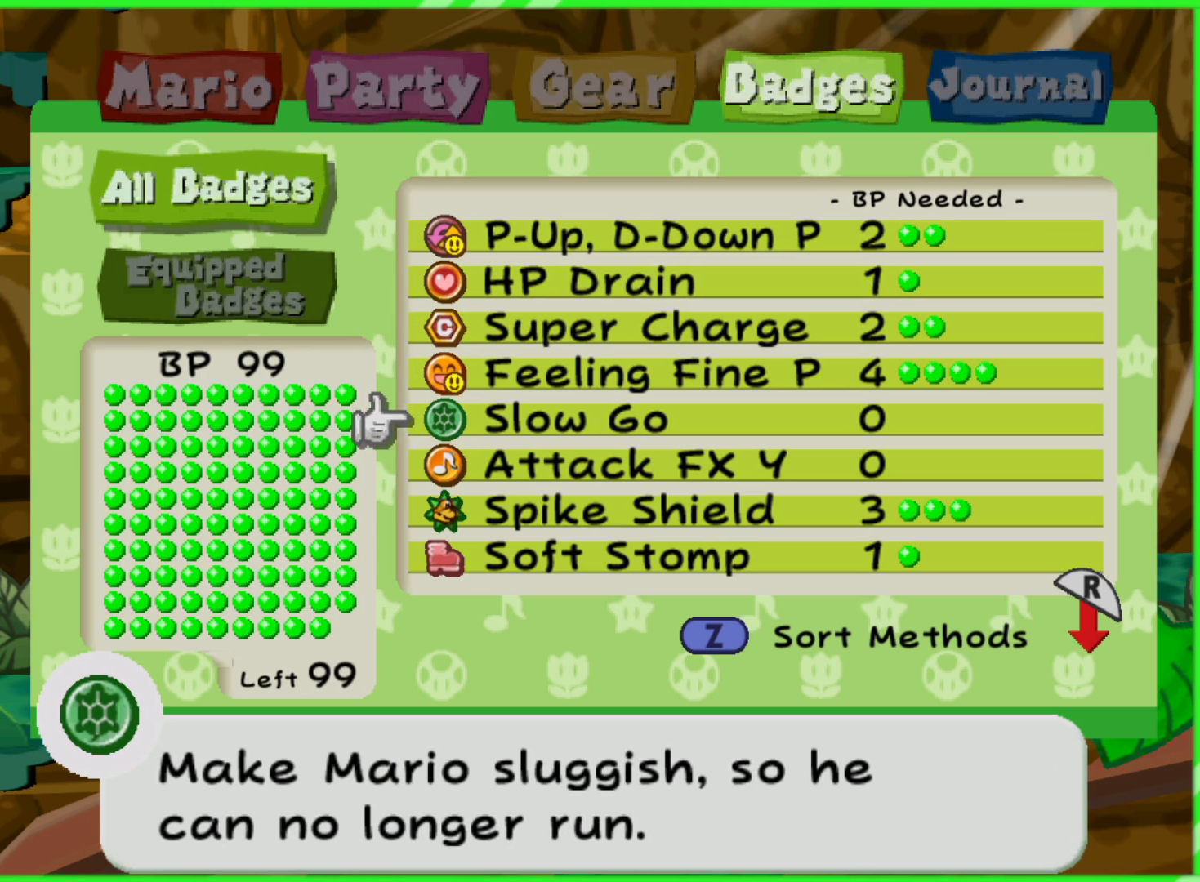
{"buttons": ["A"], "left_stick": "center", "right_stick": "center", "events": [[33, "DPAD_UP", "down"], [133, "DPAD_UP", "up"], [300, "DPAD_DOWN", "down"], [417, "DPAD_DOWN", "up"], [433, "A", "down"]]}
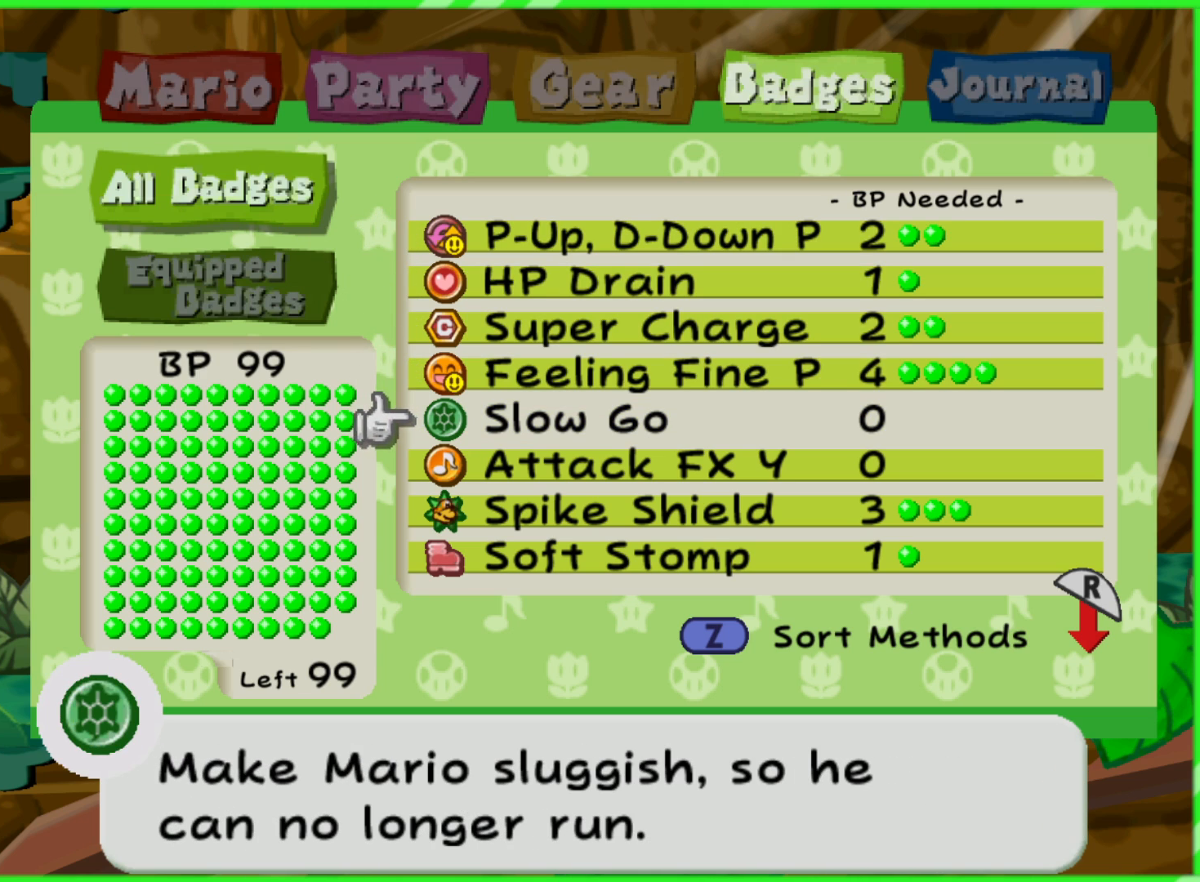
{"buttons": ["DPAD_UP"], "left_stick": "center", "right_stick": "center", "events": [[17, "A", "up"], [300, "DPAD_UP", "down"], [383, "DPAD_UP", "up"], [467, "DPAD_UP", "down"]]}
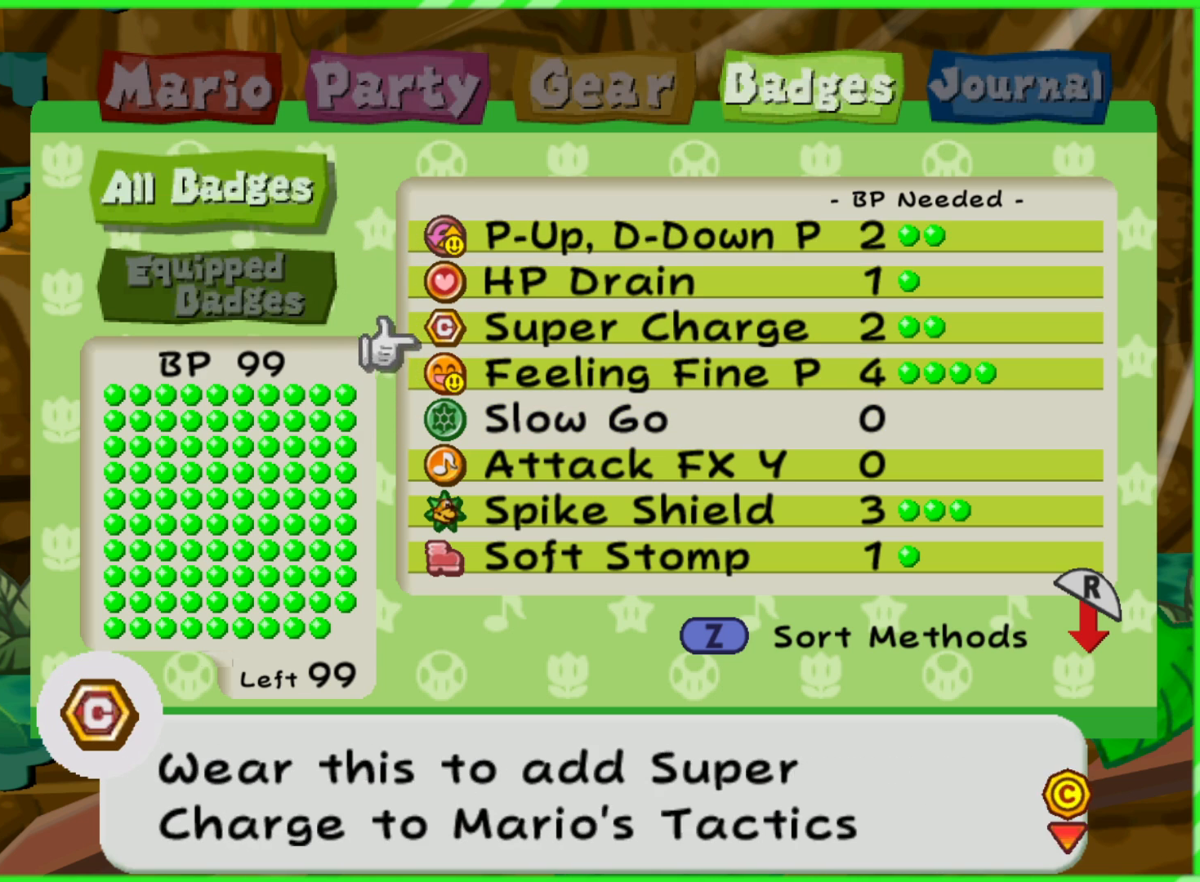
{"buttons": [], "left_stick": "center", "right_stick": "center", "events": [[33, "DPAD_UP", "up"], [117, "DPAD_UP", "down"], [183, "DPAD_UP", "up"], [250, "DPAD_UP", "down"], [317, "DPAD_UP", "up"]]}